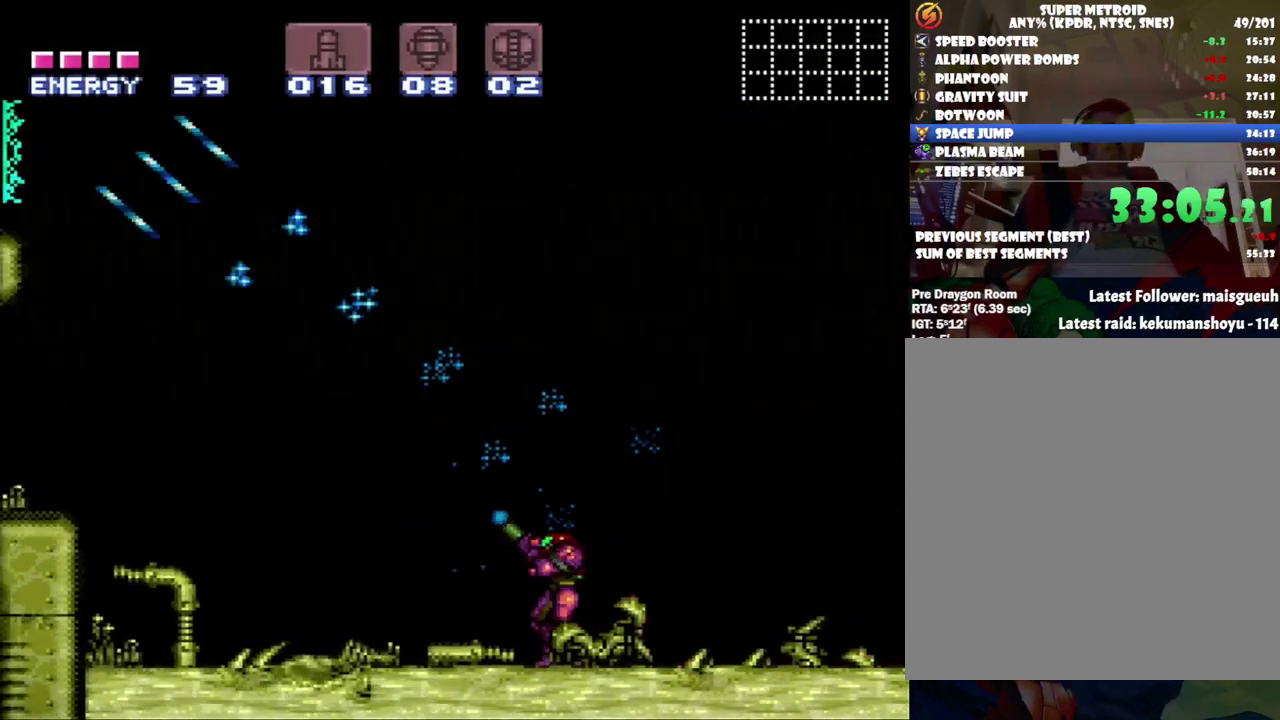
Gameplay with a controller (Nintendo layout); each line is a JSON object with the inputs held at the frame after it. "events" lists button and stick changes between this image and that frame as [ms after this image, input, new state], when the widget could be followed in between. Not read: L3 R3.
{"buttons": ["Y", "R1"], "events": [[67, "DPAD_LEFT", "down"], [200, "DPAD_LEFT", "up"]]}
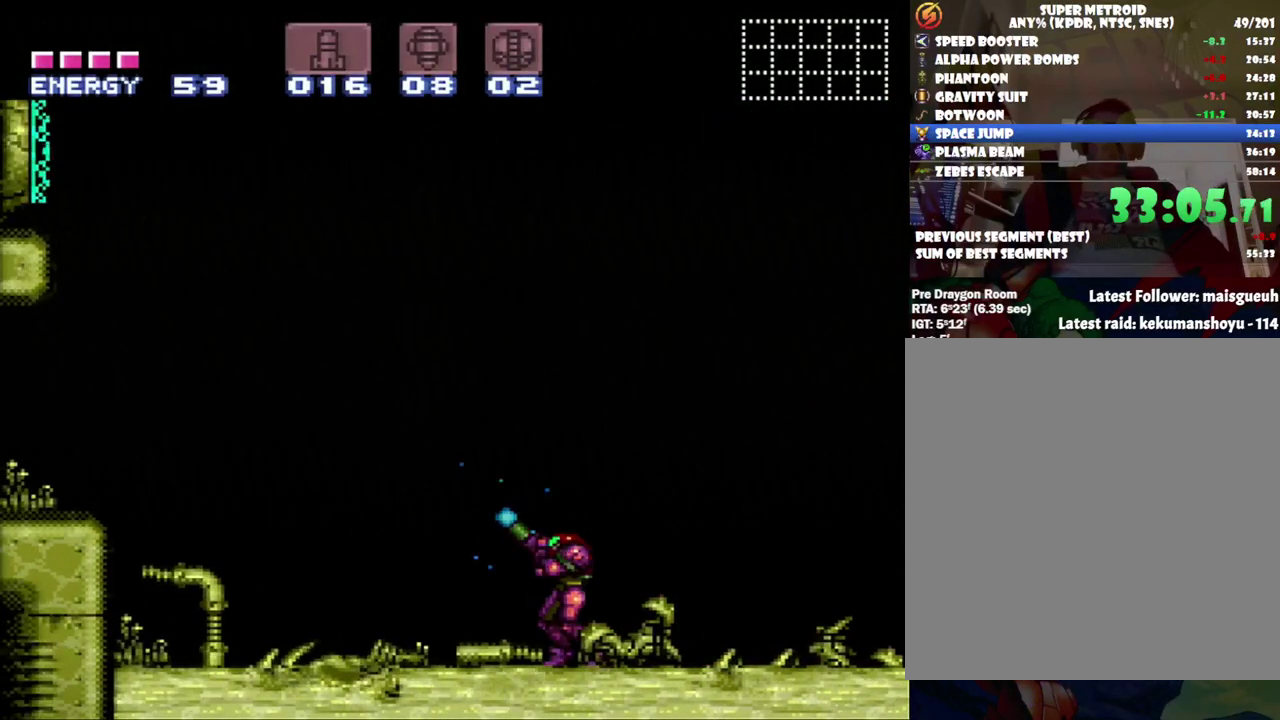
{"buttons": ["Y", "R1"], "events": [[300, "DPAD_LEFT", "down"], [400, "DPAD_LEFT", "up"]]}
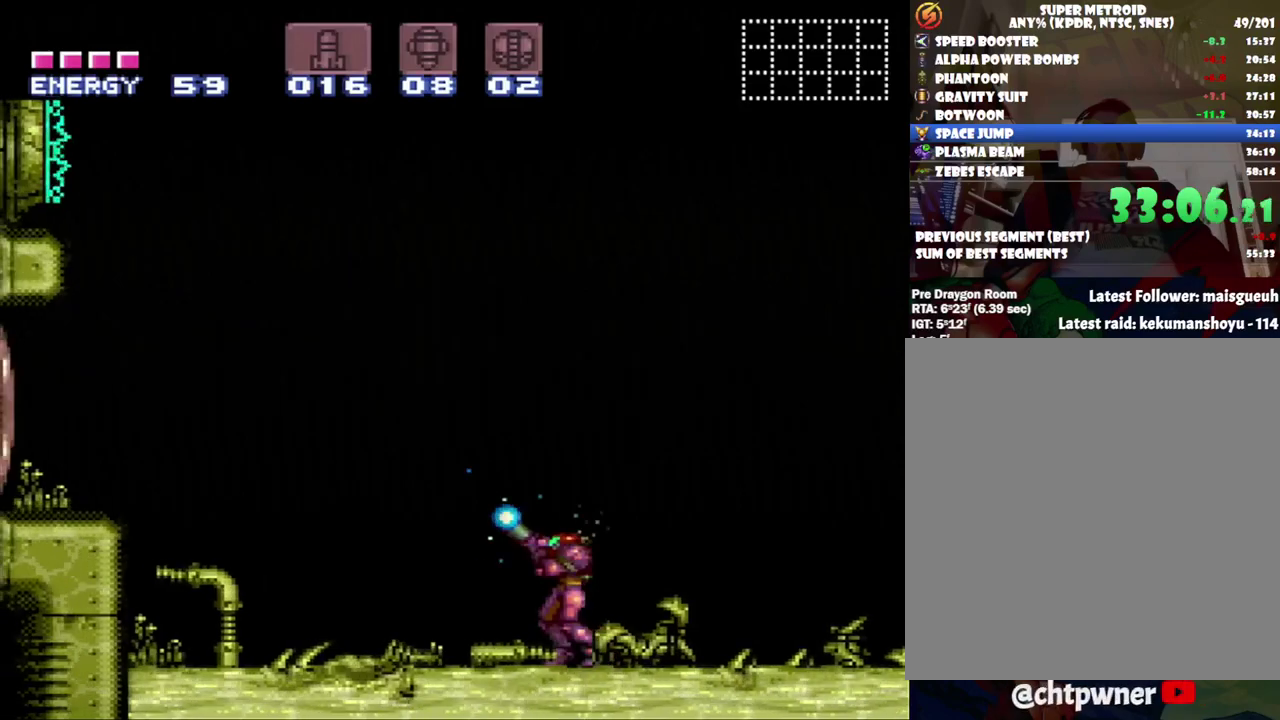
{"buttons": ["Y", "R1", "DPAD_LEFT"], "events": [[100, "DPAD_LEFT", "down"], [283, "DPAD_LEFT", "up"], [433, "DPAD_LEFT", "down"]]}
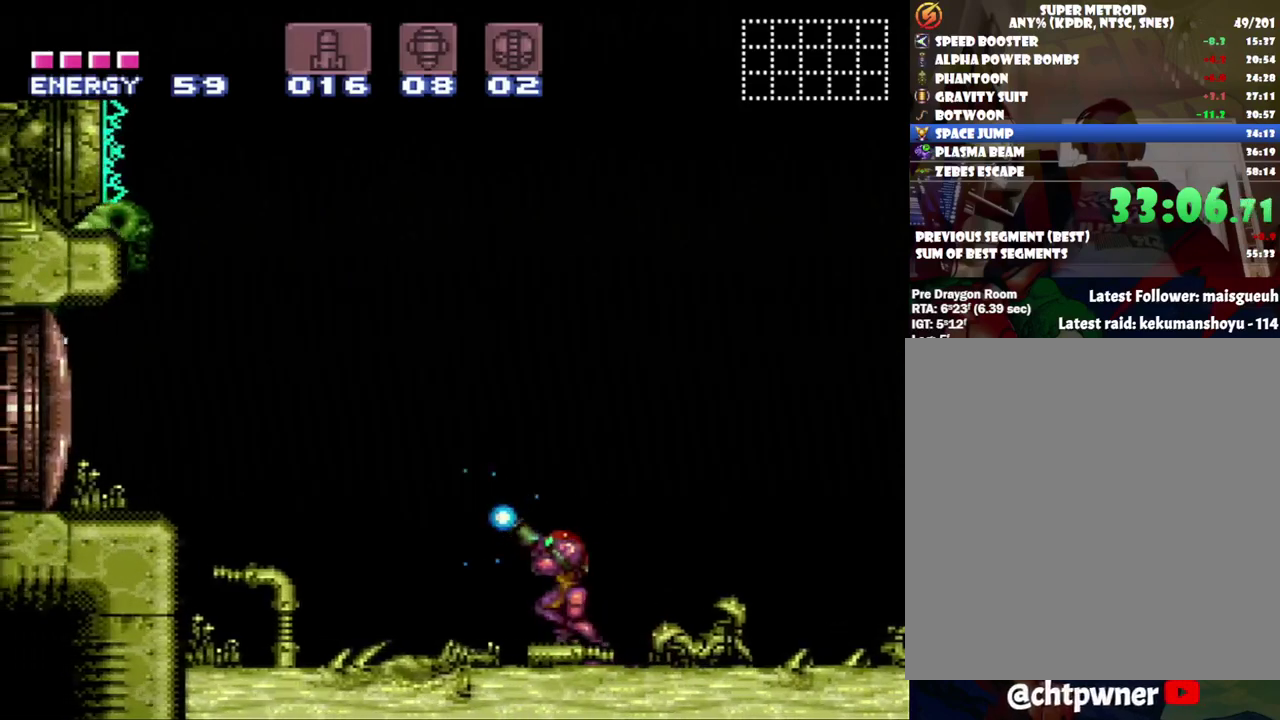
{"buttons": ["Y", "R1", "DPAD_LEFT"], "events": [[217, "DPAD_LEFT", "up"], [467, "DPAD_LEFT", "down"]]}
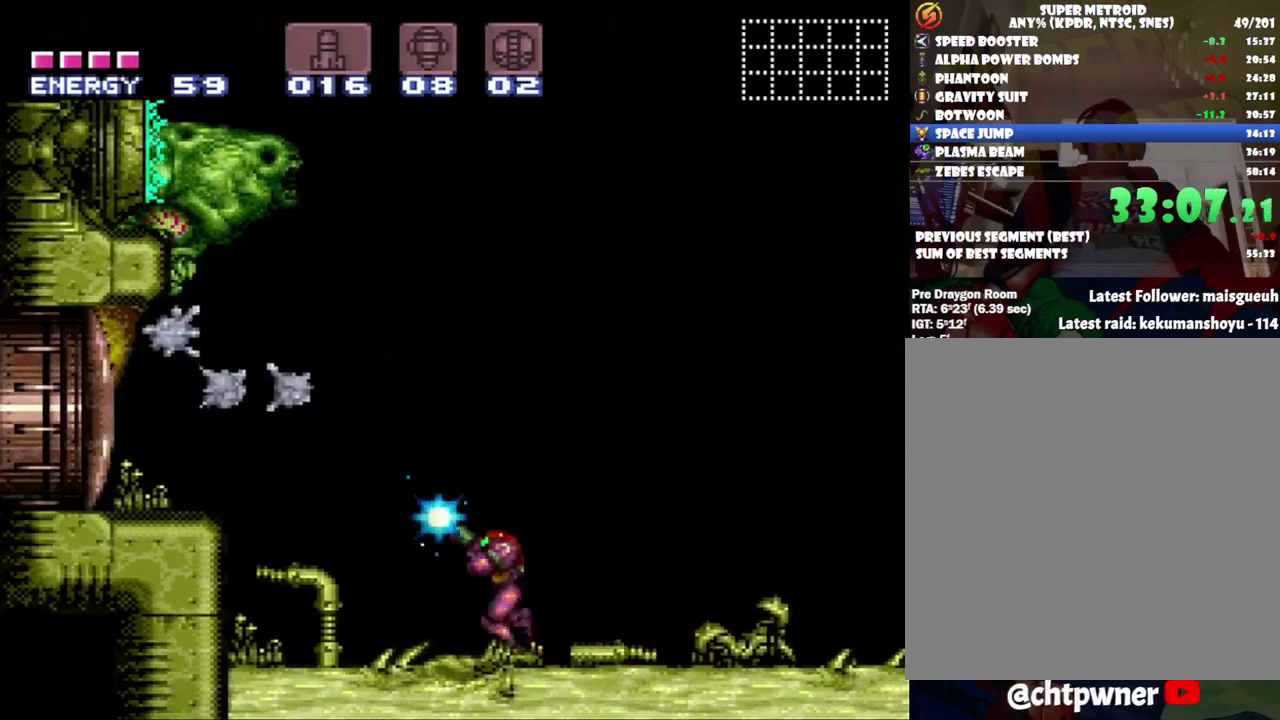
{"buttons": ["A", "DPAD_RIGHT"], "events": [[150, "DPAD_LEFT", "up"], [217, "Y", "up"], [250, "DPAD_RIGHT", "down"], [317, "A", "down"], [383, "R1", "up"]]}
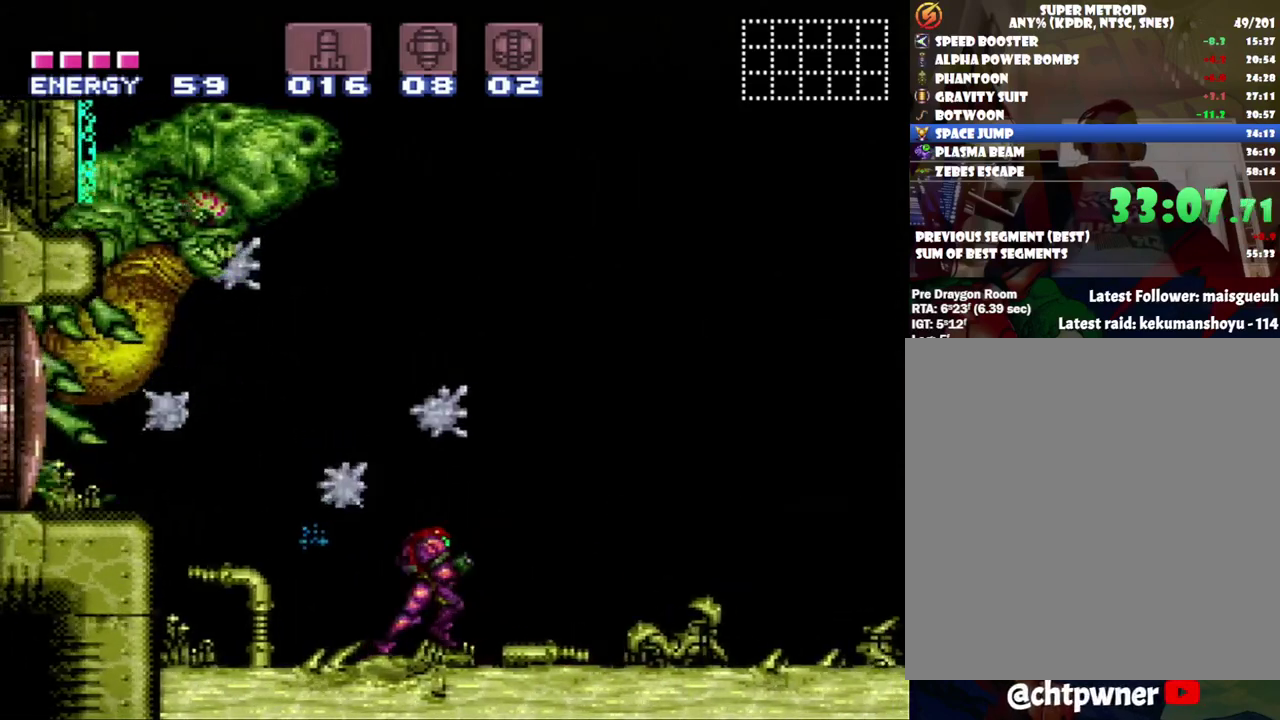
{"buttons": ["A", "DPAD_RIGHT"], "events": []}
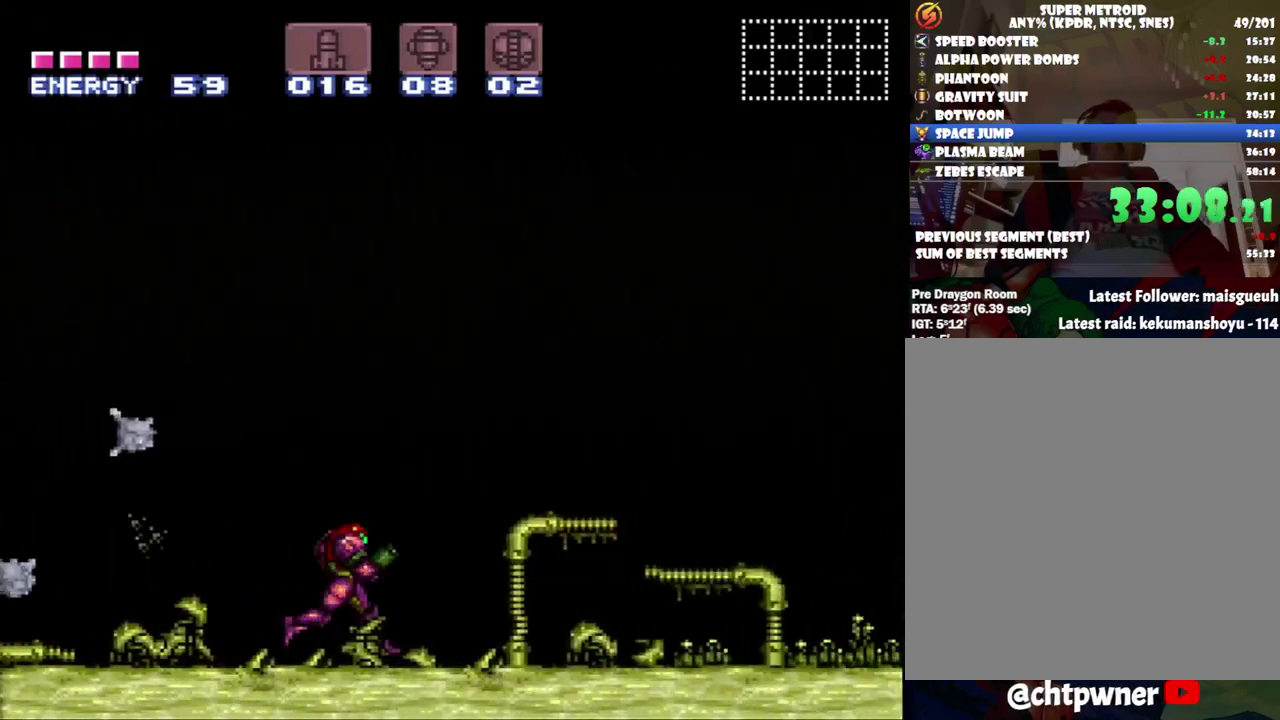
{"buttons": ["DPAD_LEFT"], "events": [[417, "DPAD_RIGHT", "up"], [433, "A", "up"], [500, "DPAD_LEFT", "down"]]}
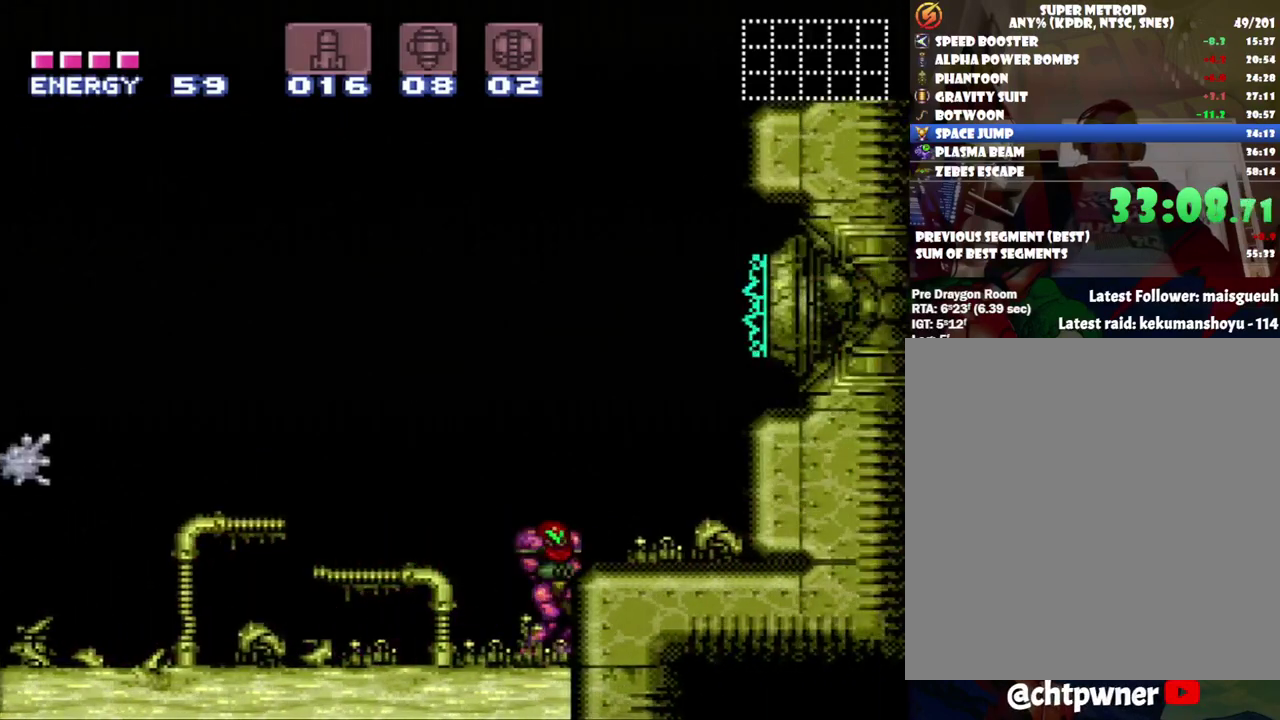
{"buttons": [], "events": [[67, "B", "down"], [67, "DPAD_LEFT", "up"], [217, "Y", "down"], [283, "B", "up"], [350, "Y", "up"], [400, "Y", "down"], [500, "Y", "up"]]}
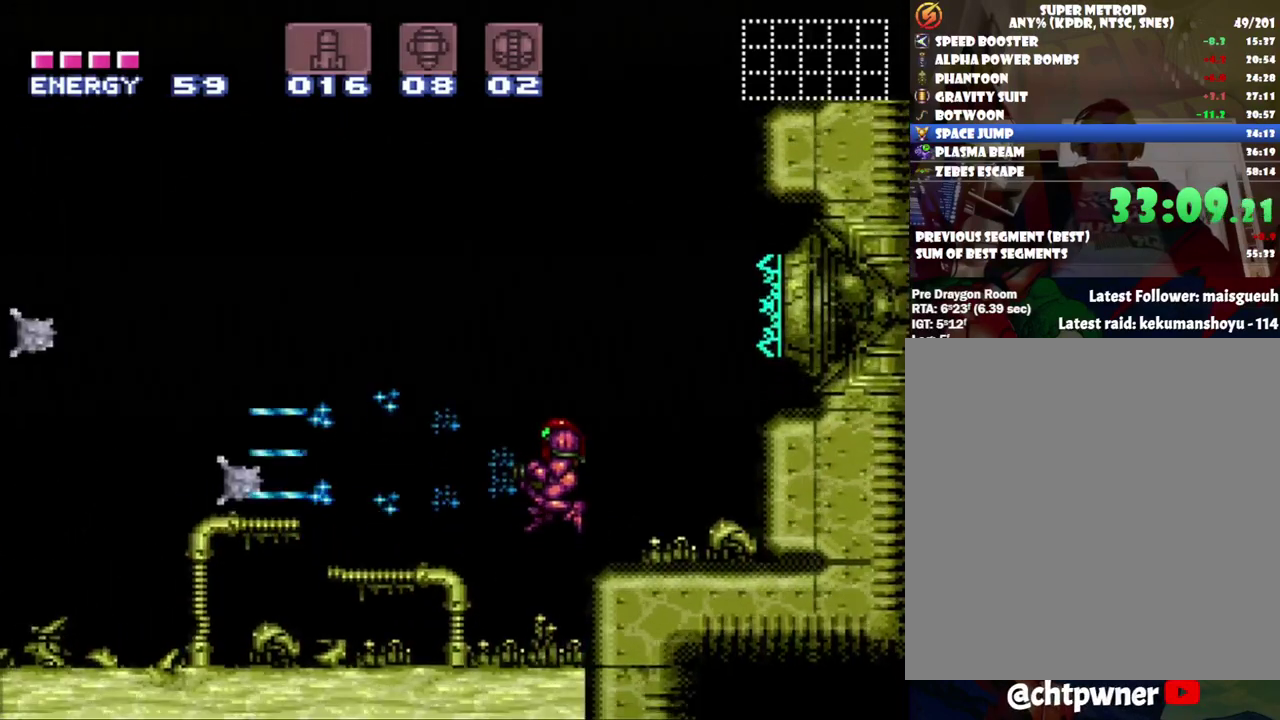
{"buttons": ["B"], "events": [[50, "Y", "down"], [150, "Y", "up"], [250, "Y", "down"], [317, "Y", "up"], [400, "B", "down"]]}
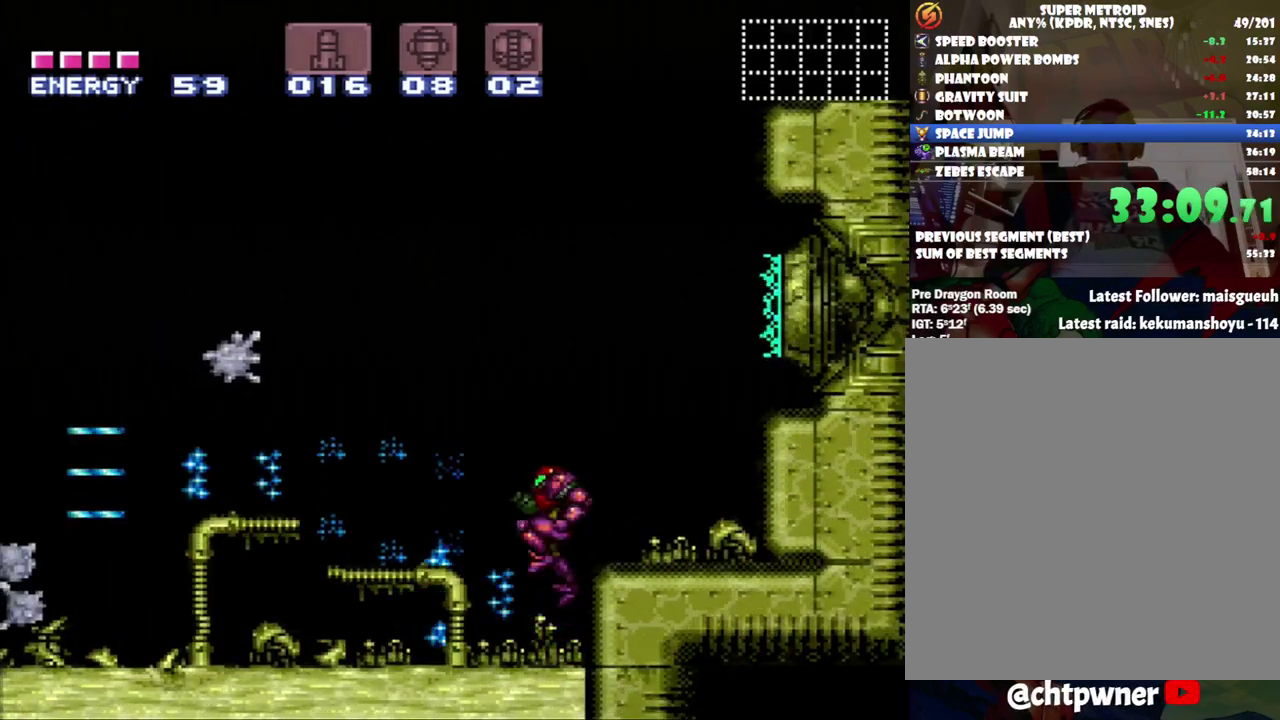
{"buttons": [], "events": [[133, "Y", "down"], [250, "B", "up"], [250, "Y", "up"], [367, "Y", "down"], [467, "Y", "up"]]}
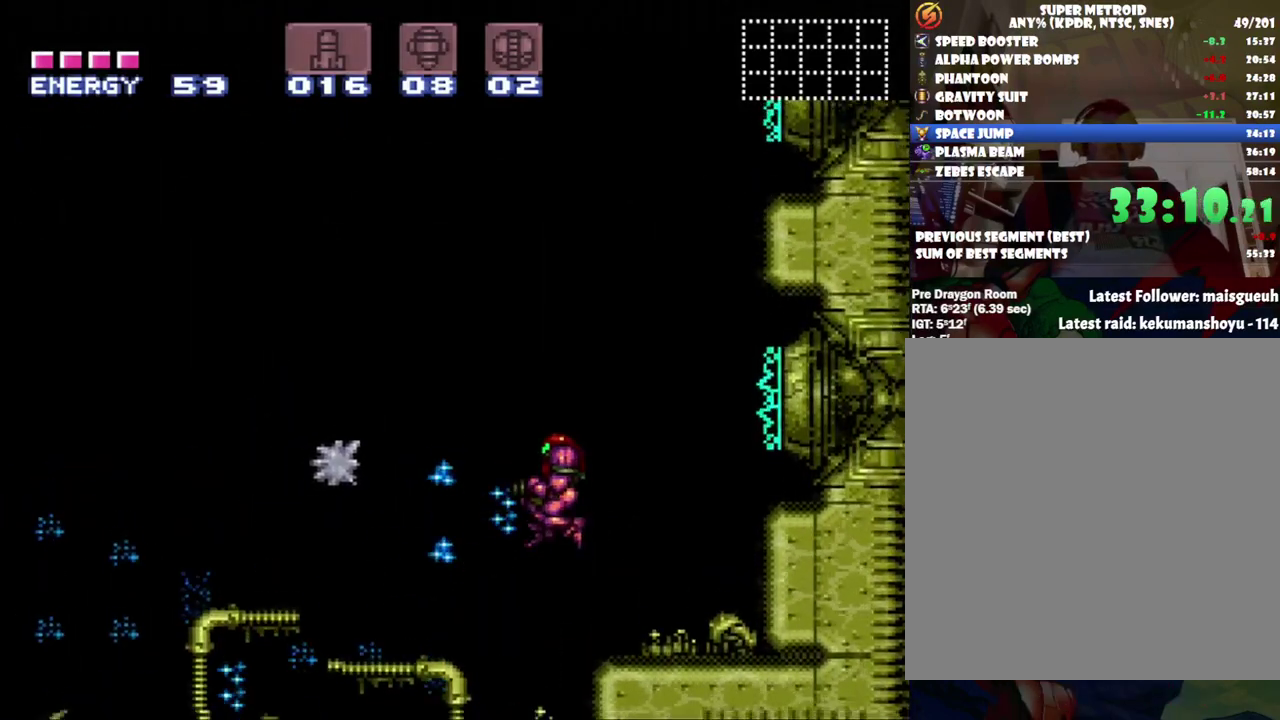
{"buttons": ["Y"], "events": [[33, "Y", "down"], [133, "Y", "up"], [183, "Y", "down"], [283, "Y", "up"], [350, "Y", "down"], [450, "Y", "up"], [500, "Y", "down"]]}
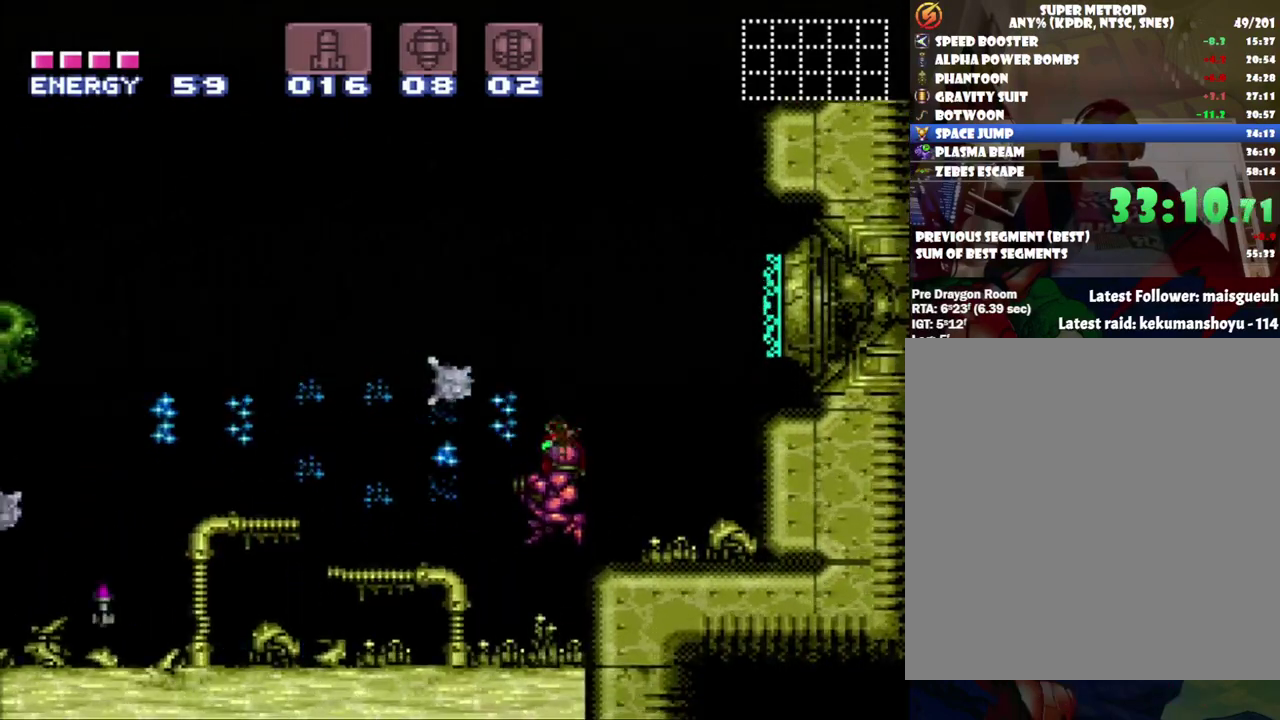
{"buttons": ["Y"], "events": [[100, "Y", "up"], [183, "Y", "down"], [283, "Y", "up"], [350, "Y", "down"], [400, "Y", "up"], [467, "Y", "down"]]}
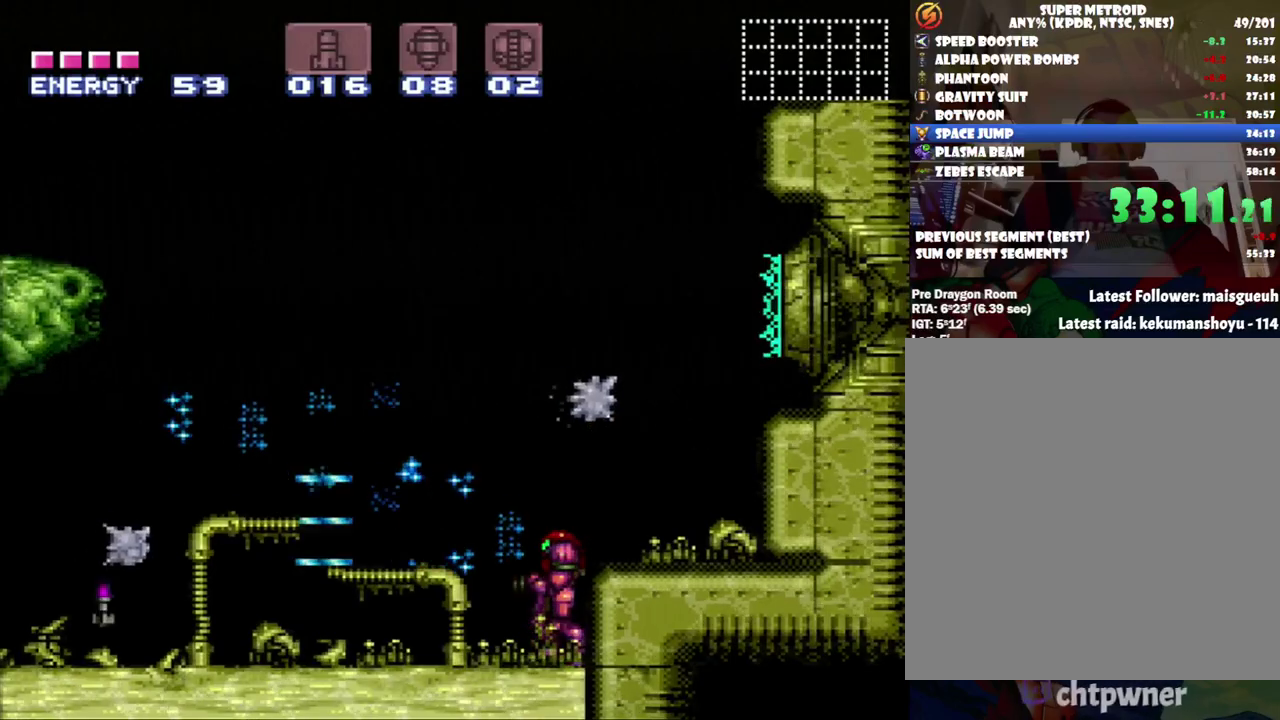
{"buttons": ["R1"], "events": [[250, "Y", "up"], [317, "Y", "down"], [417, "Y", "up"], [483, "R1", "down"]]}
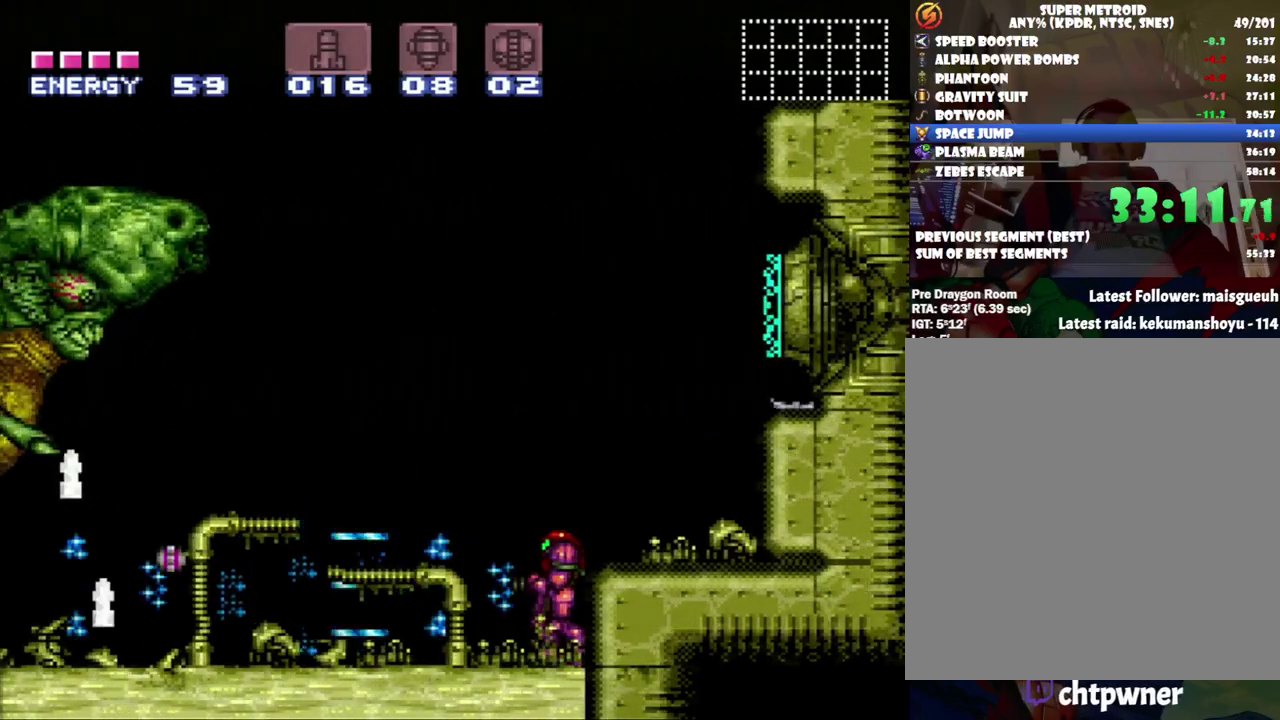
{"buttons": ["X", "R1"], "events": [[33, "X", "down"], [133, "DPAD_LEFT", "down"], [167, "X", "up"], [350, "DPAD_LEFT", "up"], [483, "X", "down"]]}
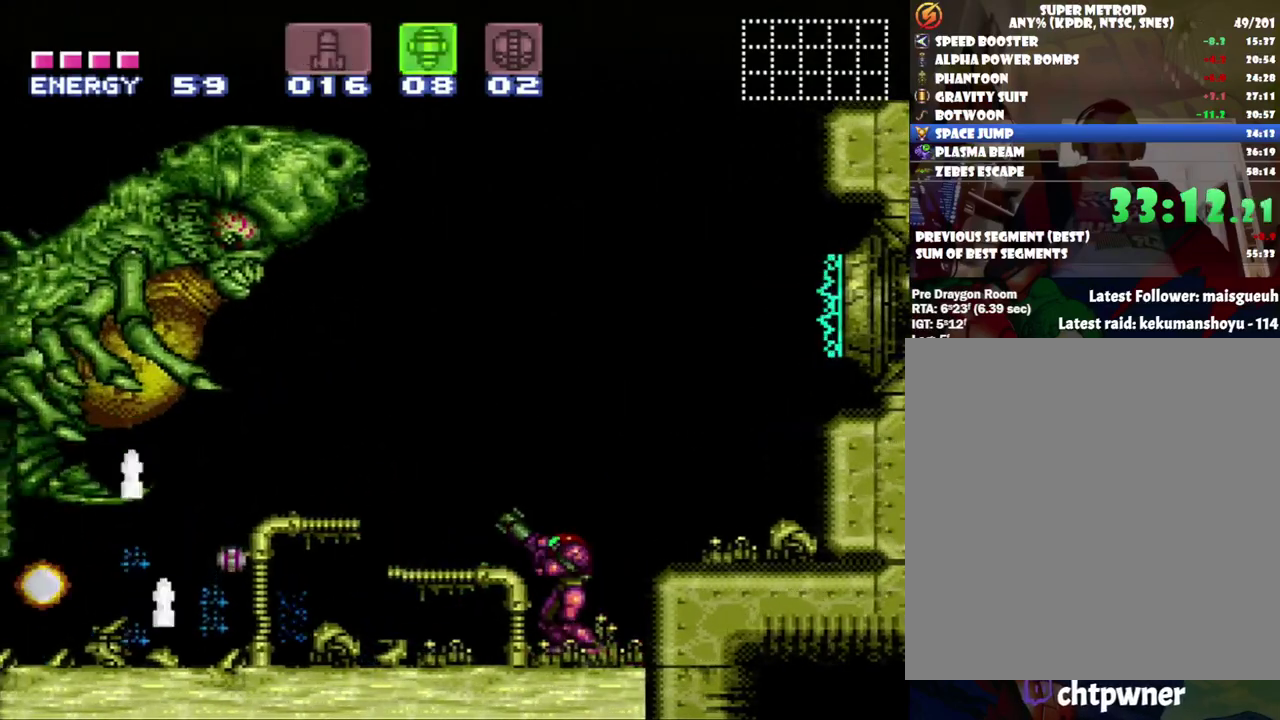
{"buttons": ["Y", "R1"], "events": [[100, "X", "up"], [200, "Y", "down"], [300, "Y", "up"], [500, "Y", "down"]]}
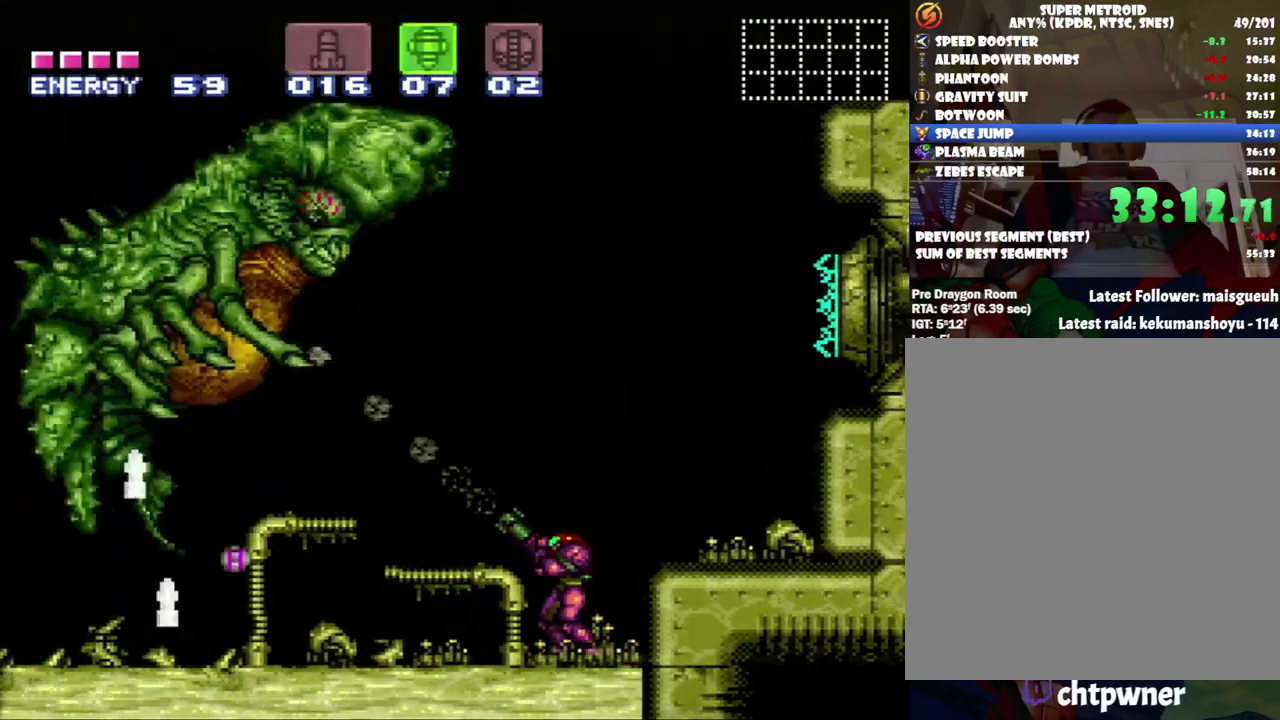
{"buttons": ["Y", "R1"], "events": [[133, "Y", "up"], [400, "Y", "down"]]}
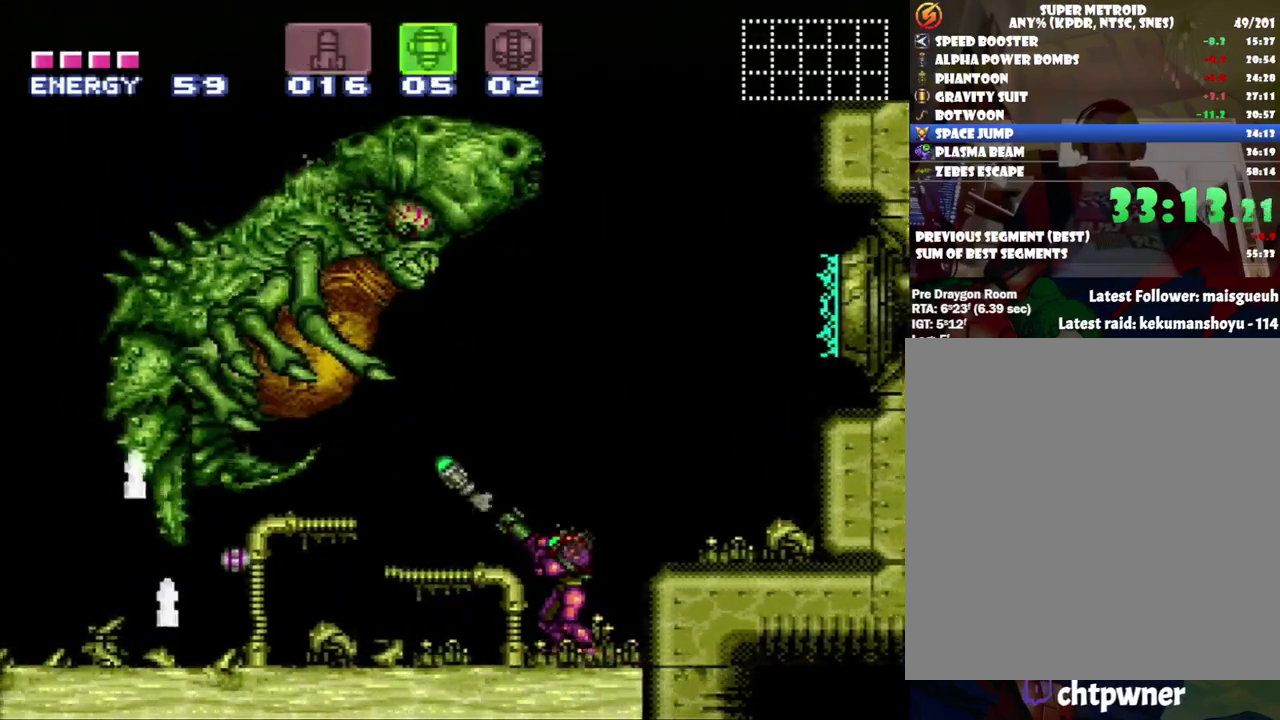
{"buttons": ["R1"], "events": [[33, "Y", "up"], [283, "Y", "down"], [450, "Y", "up"]]}
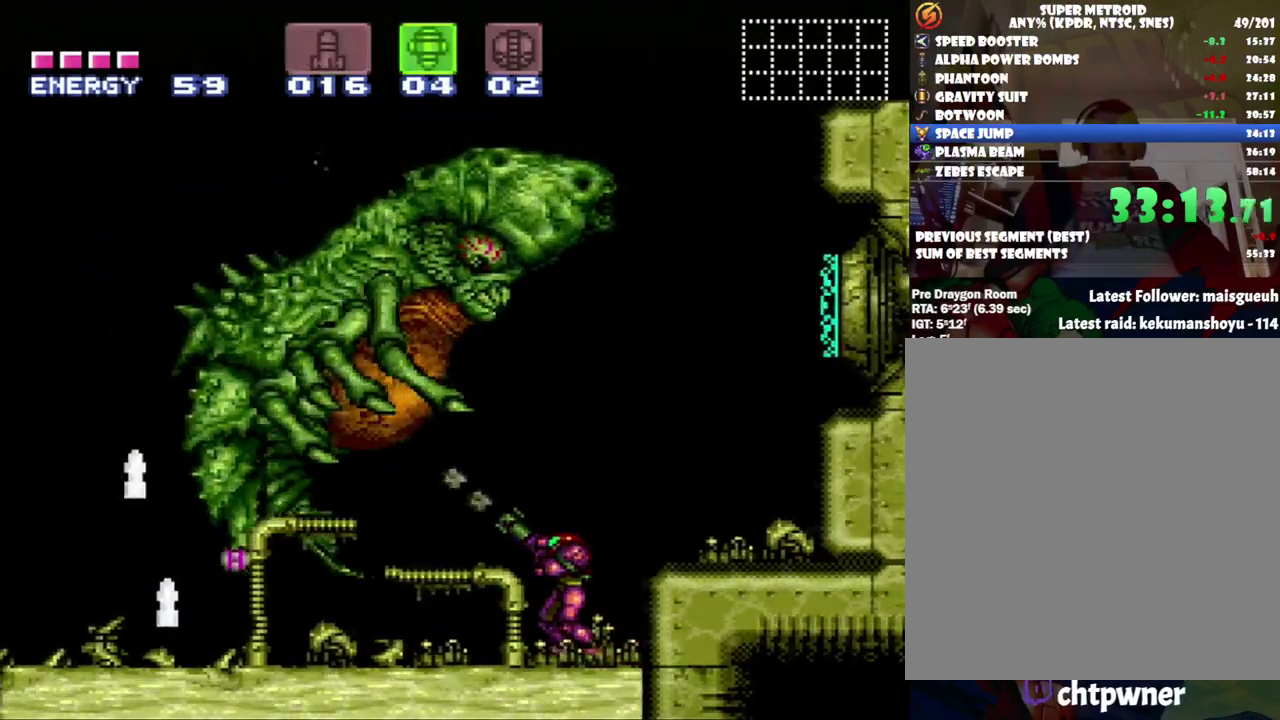
{"buttons": ["Y", "R1"], "events": [[150, "Y", "down"], [317, "Y", "up"], [500, "Y", "down"]]}
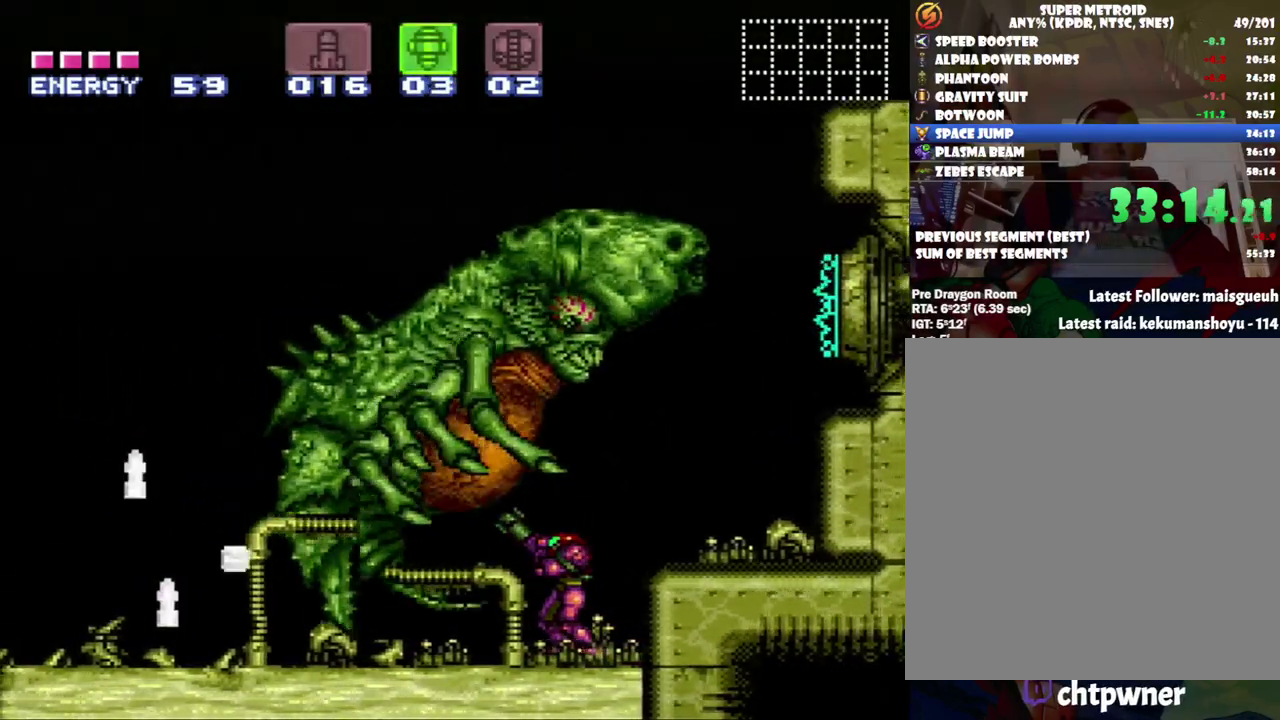
{"buttons": ["R1"], "events": [[183, "Y", "up"], [317, "Y", "down"], [500, "Y", "up"]]}
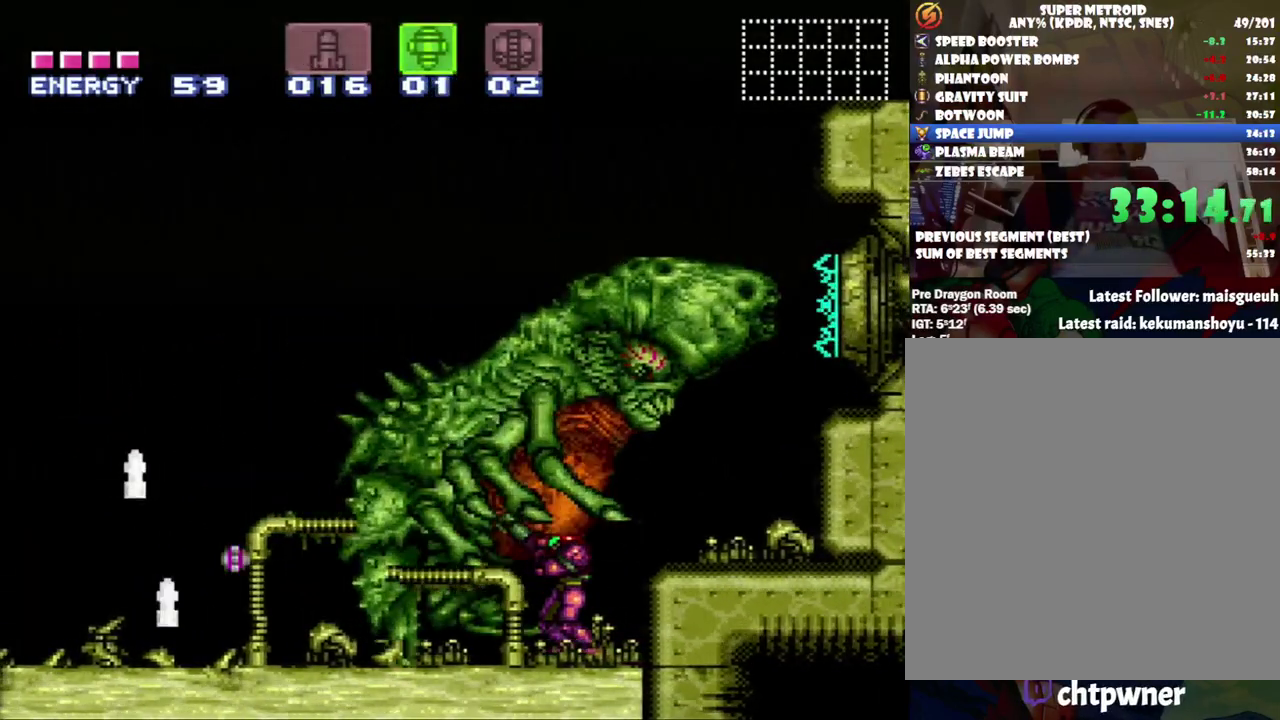
{"buttons": ["A", "DPAD_LEFT"], "events": [[67, "DPAD_RIGHT", "down"], [233, "Y", "down"], [317, "DPAD_RIGHT", "up"], [350, "Y", "up"], [417, "DPAD_LEFT", "down"], [450, "R1", "up"], [500, "A", "down"]]}
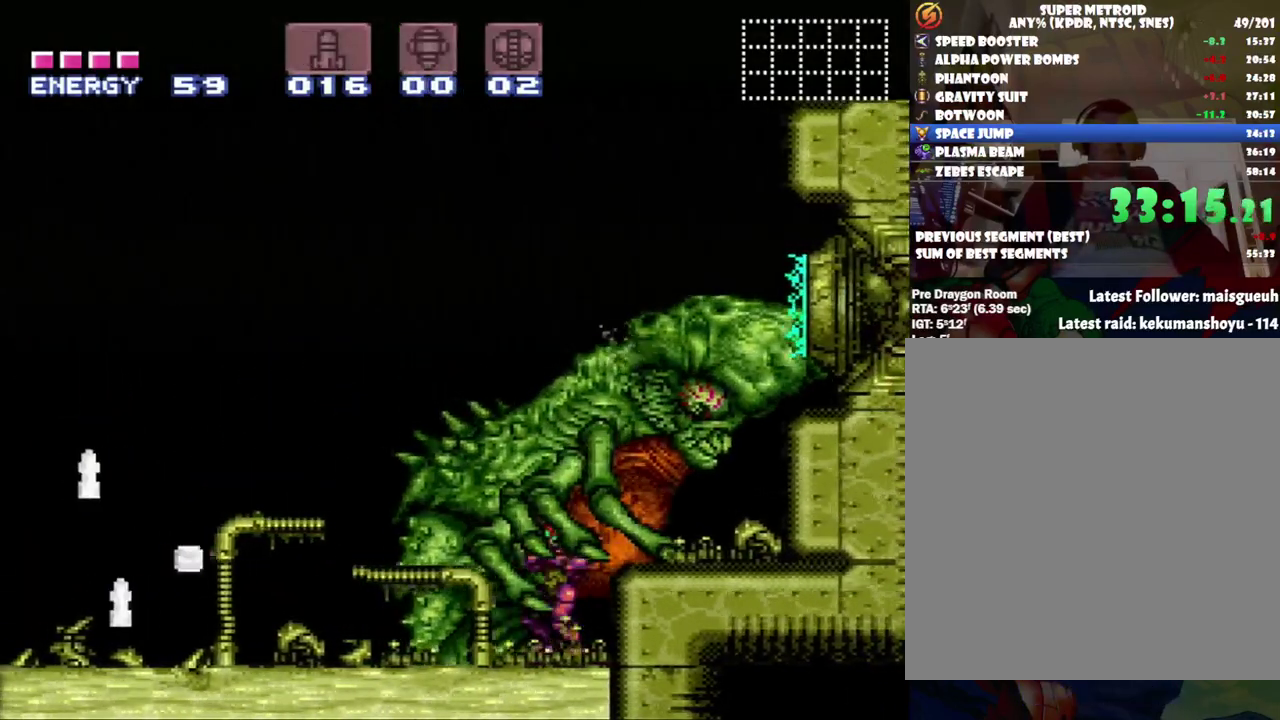
{"buttons": ["A", "DPAD_LEFT"], "events": []}
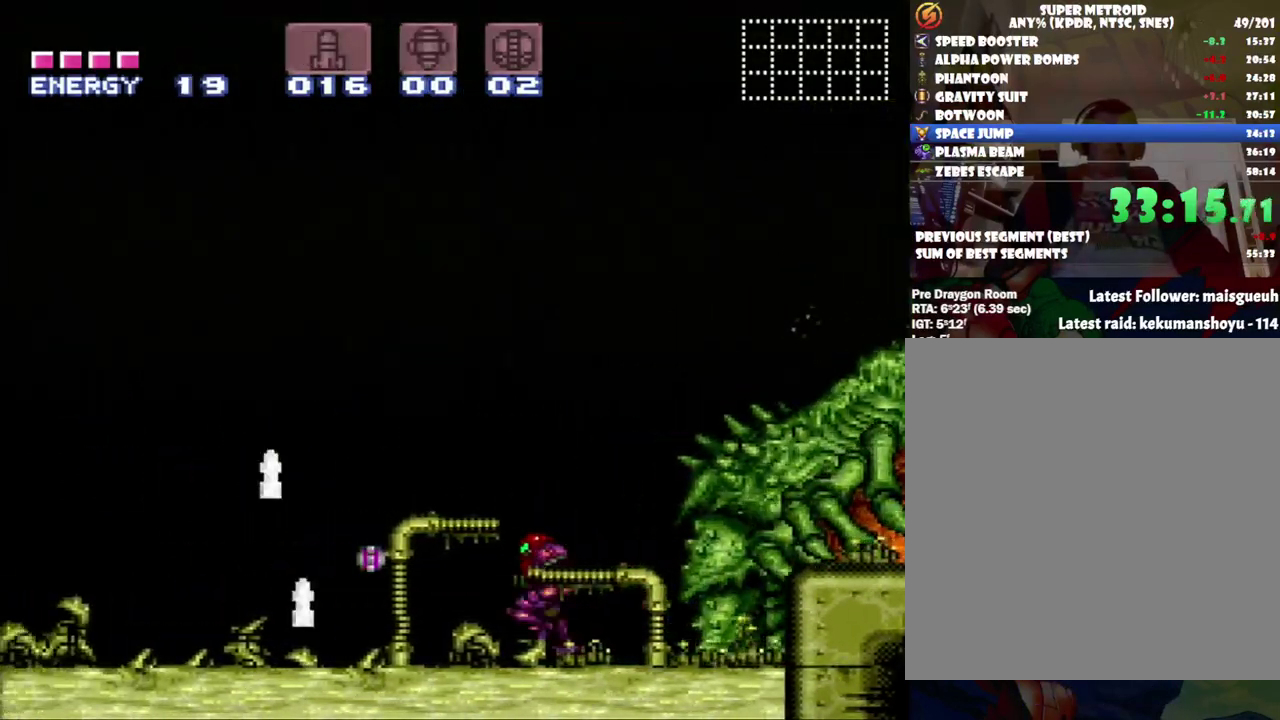
{"buttons": ["A"], "events": [[150, "B", "down"], [250, "DPAD_LEFT", "up"], [283, "B", "up"], [333, "DPAD_RIGHT", "down"], [500, "DPAD_RIGHT", "up"]]}
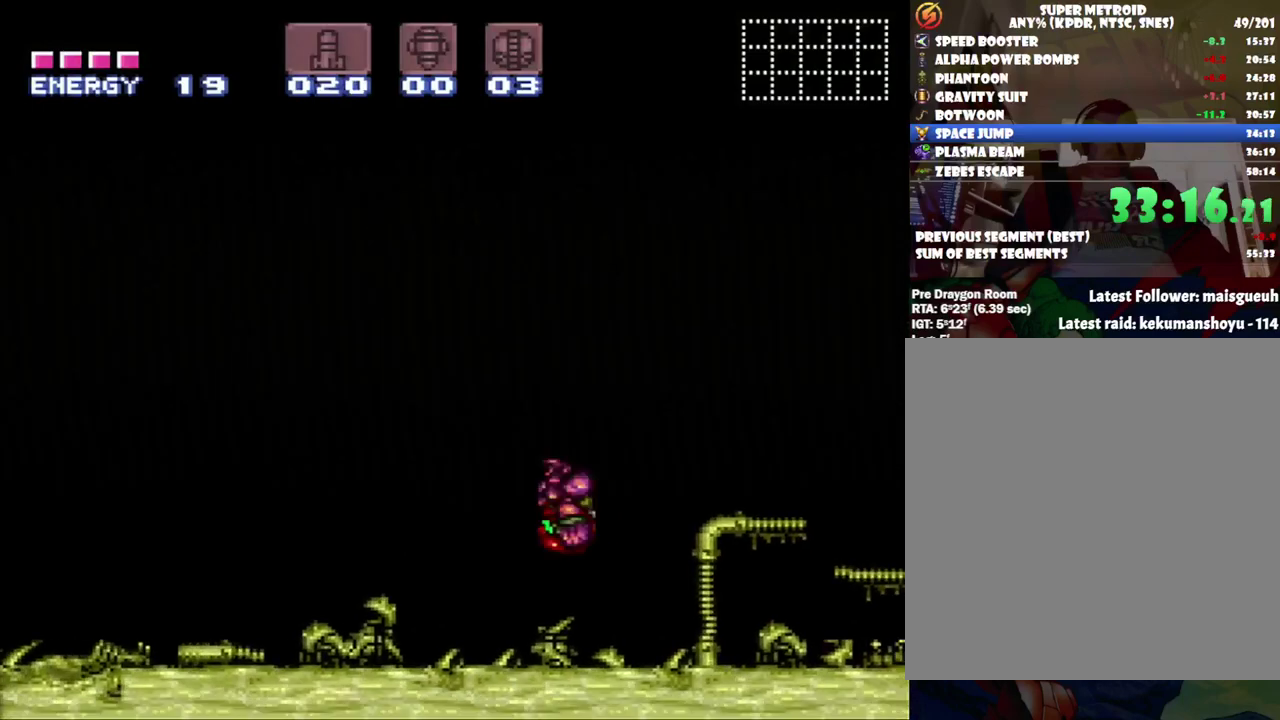
{"buttons": ["Y", "R1", "DPAD_RIGHT"], "events": [[83, "SELECT", "down"], [133, "A", "up"], [217, "R1", "down"], [250, "SELECT", "up"], [250, "Y", "down"], [367, "DPAD_RIGHT", "down"]]}
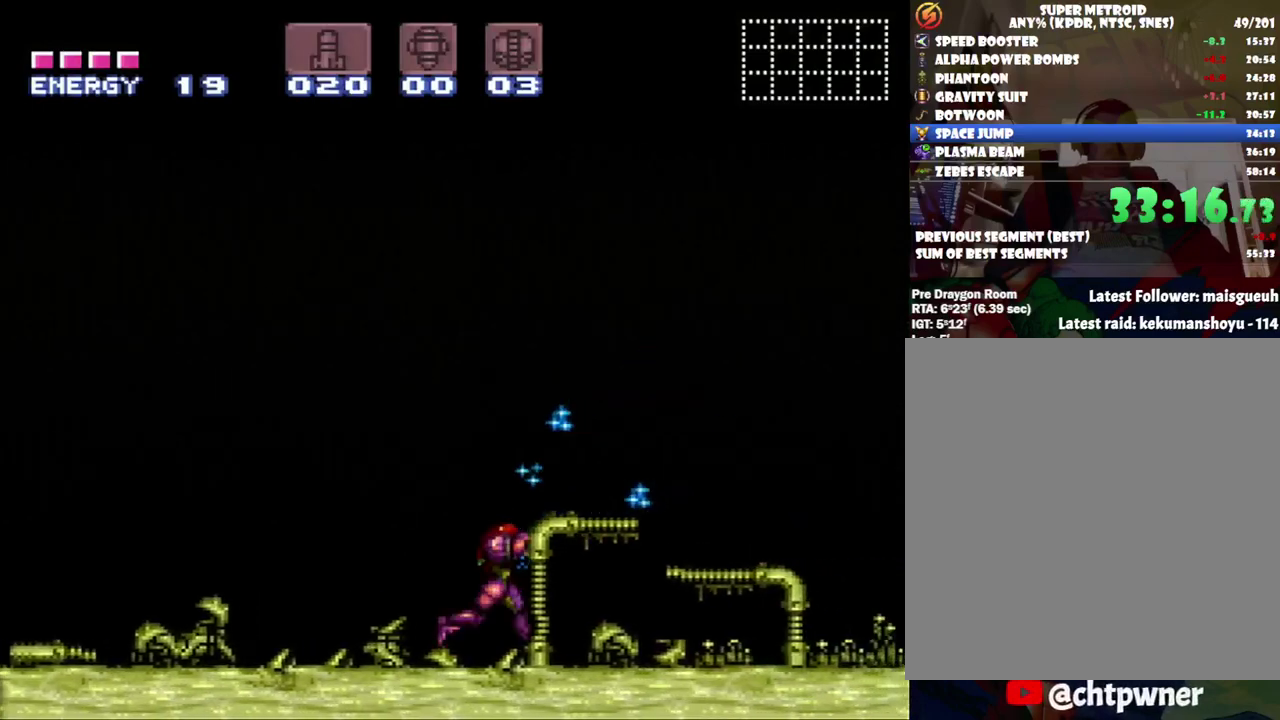
{"buttons": ["Y", "R1"], "events": [[67, "DPAD_RIGHT", "up"], [150, "DPAD_DOWN", "down"], [217, "DPAD_DOWN", "up"]]}
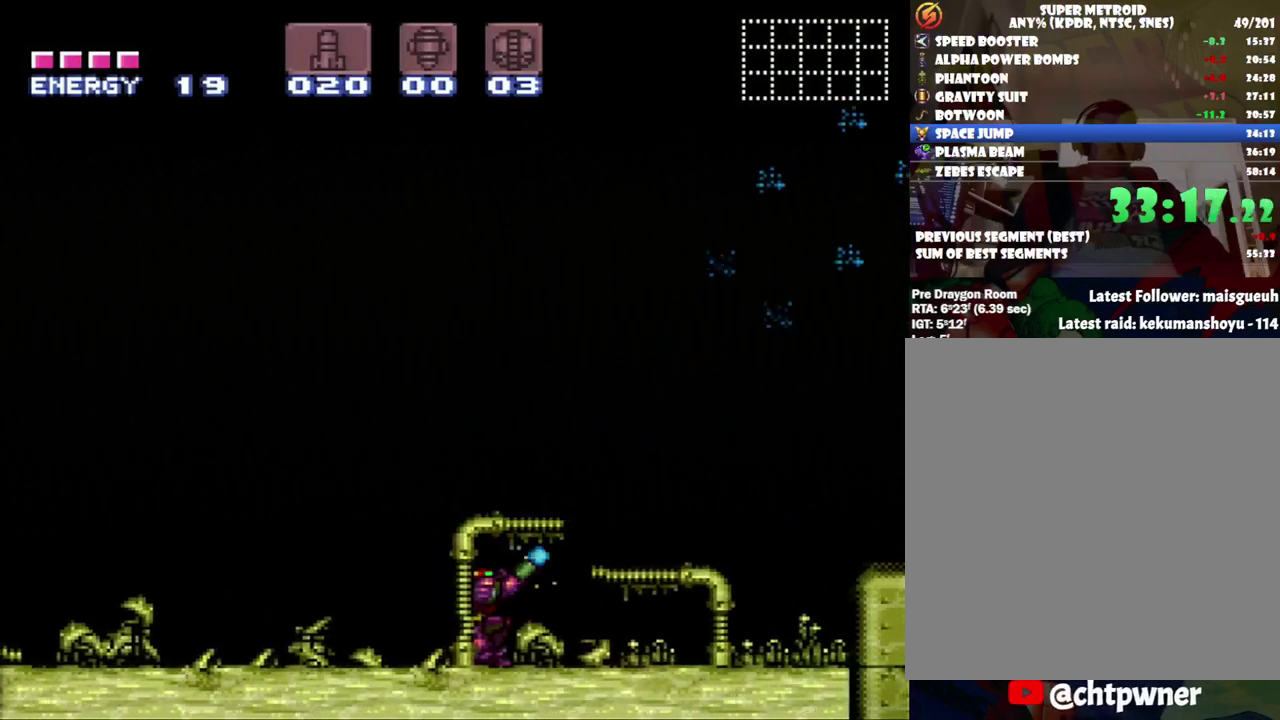
{"buttons": ["Y", "R1"], "events": []}
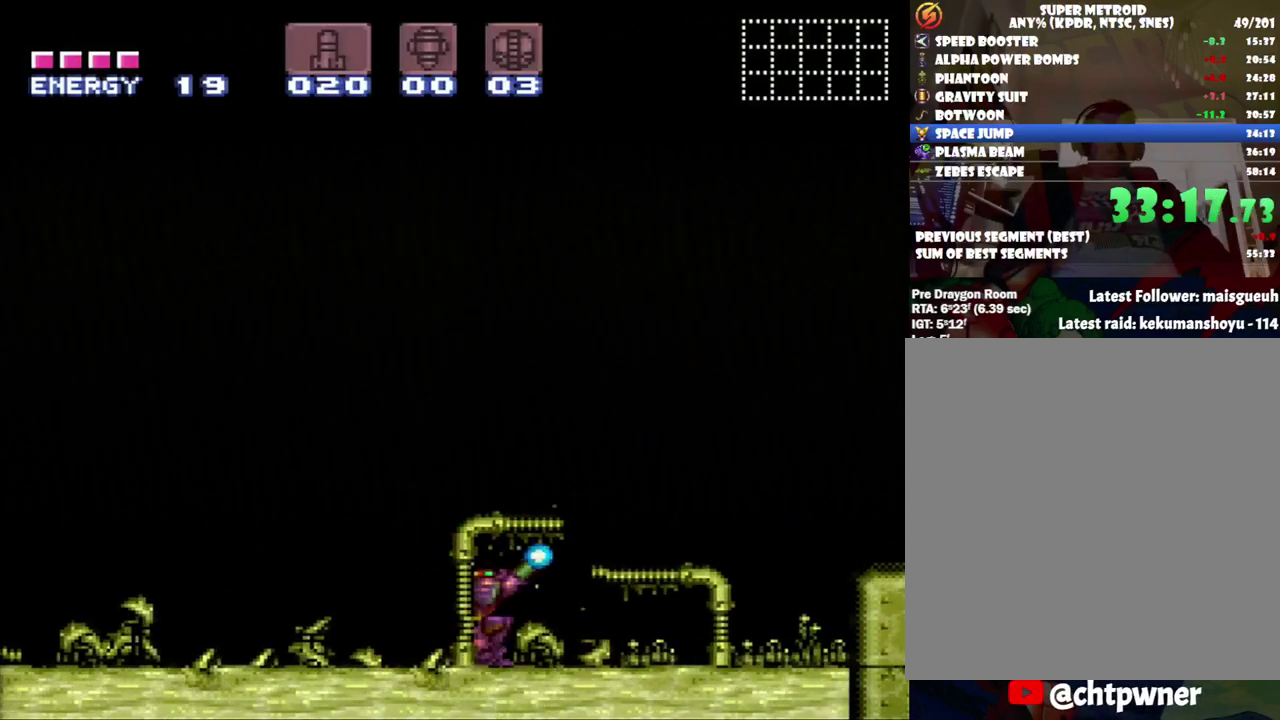
{"buttons": ["Y", "R1"], "events": []}
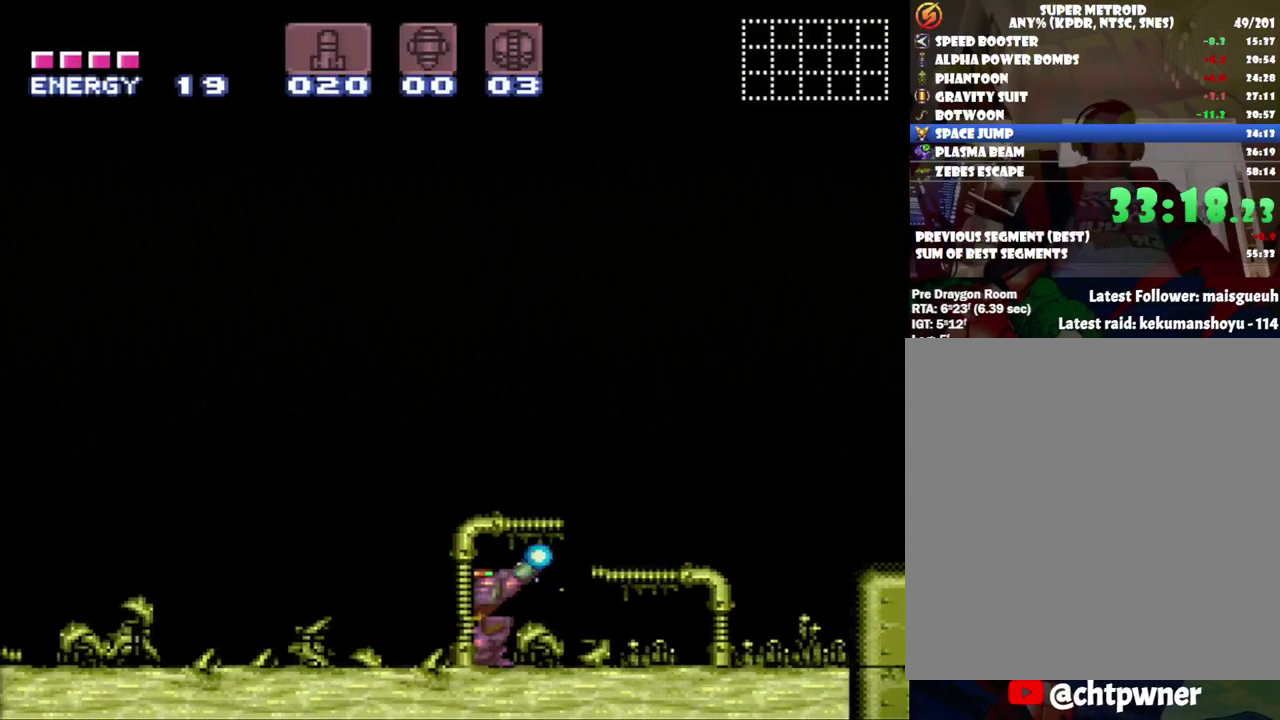
{"buttons": ["Y", "R1"], "events": []}
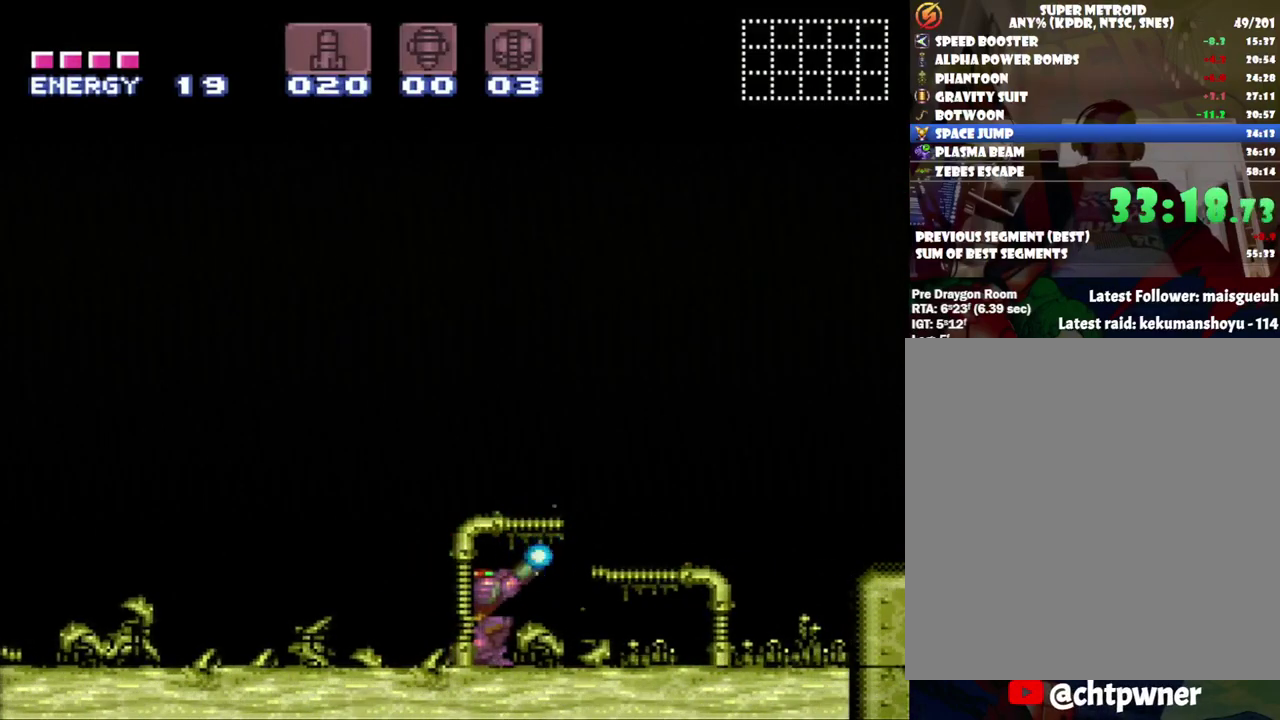
{"buttons": ["Y", "R1"], "events": []}
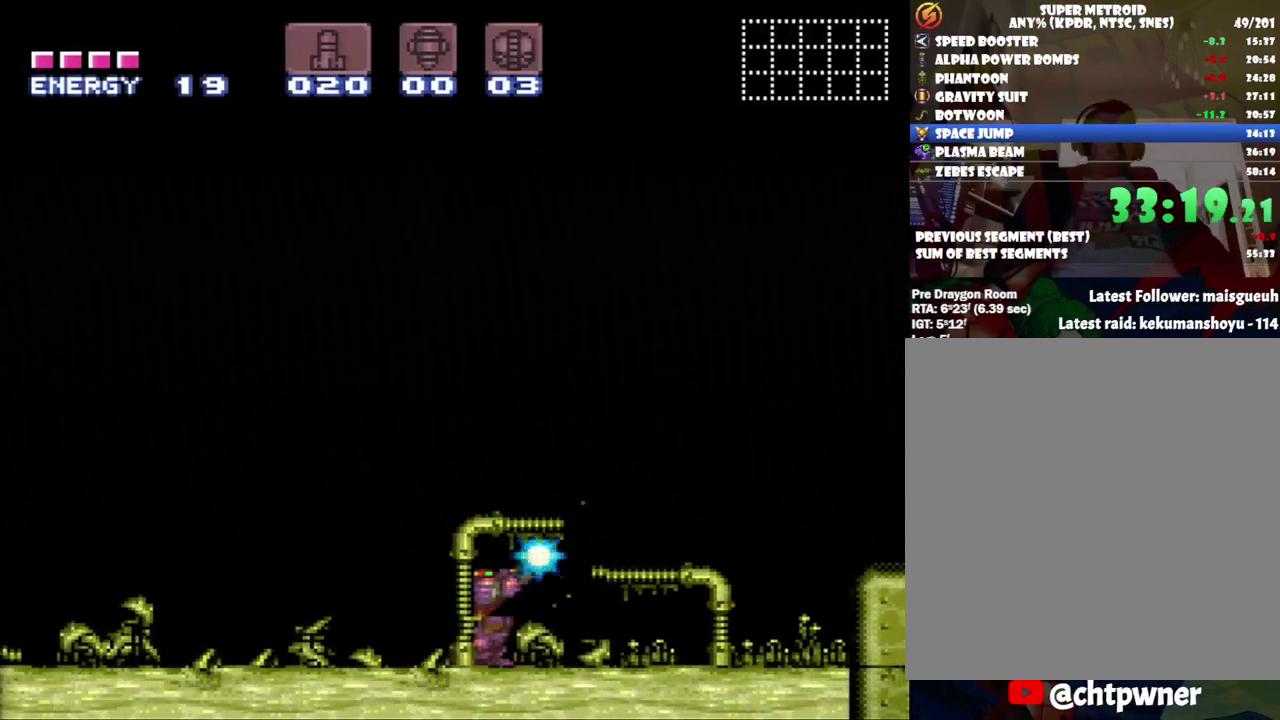
{"buttons": ["R1"], "events": [[233, "Y", "up"], [283, "Y", "down"], [383, "Y", "up"]]}